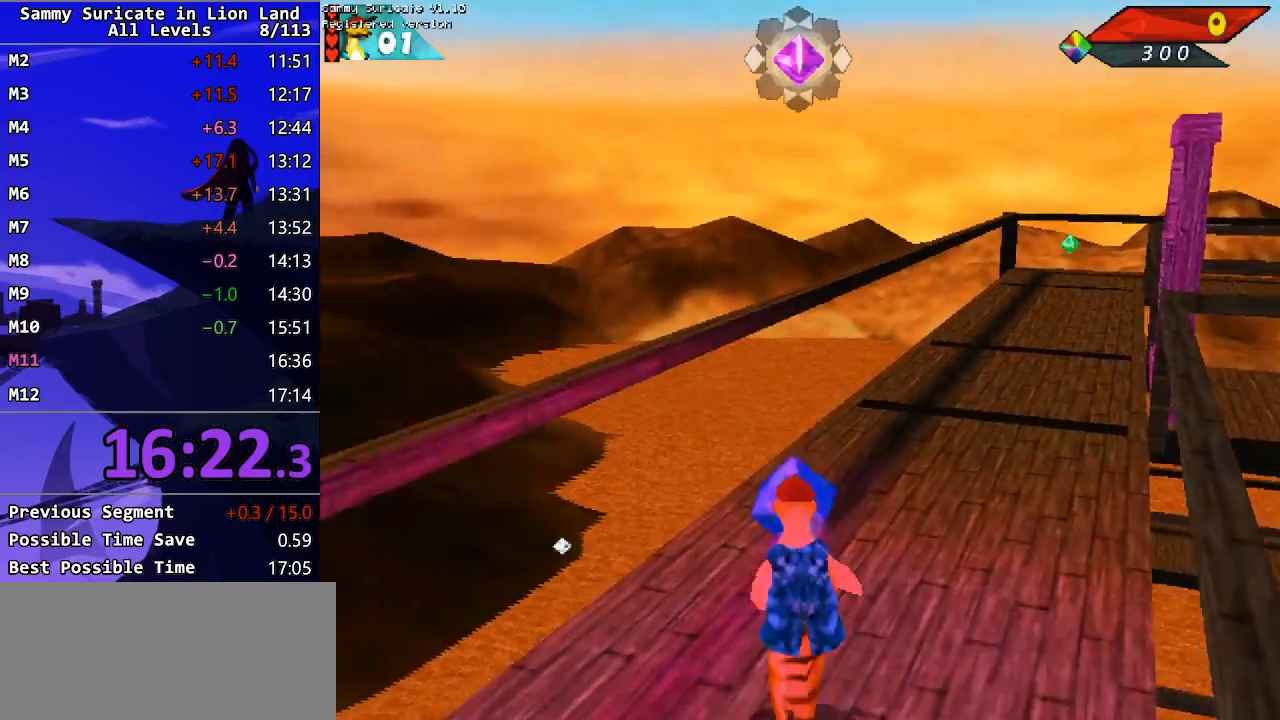
Gameplay with keyboard; each line is a JSON object with the keys held at the frame after it. "events" lists presses ("down") and releases ("up") of "alt", "c", "ctrl_l", "ctrl_r", "down", "escape", "f2", "f3", "left", "m", "return", "right", "shift", "space" and "up" between this image and that frame as [ms after this image, input, new state], when the widget could be followed in between. No other keys are recorded. Mouse input is not recorded.
{"keys": [], "events": [[67, "right", "down"], [133, "up", "up"], [483, "right", "up"]]}
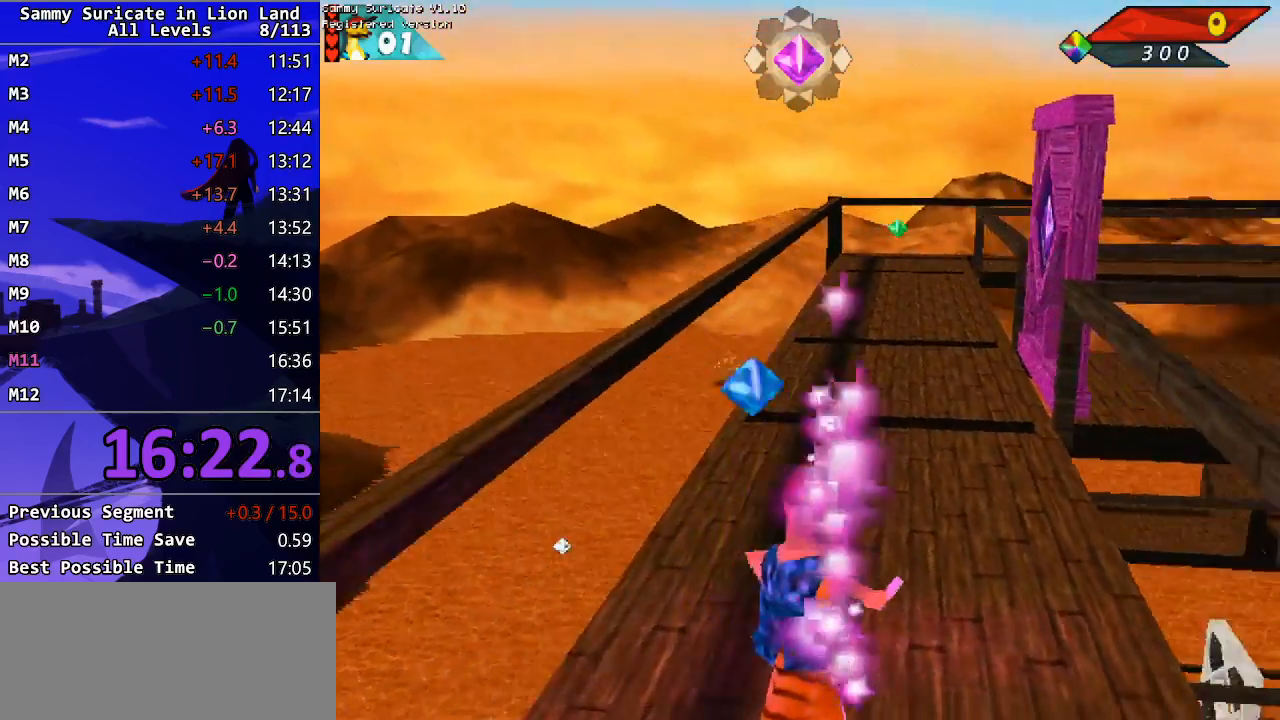
{"keys": ["left", "up"], "events": [[17, "up", "down"], [417, "left", "down"]]}
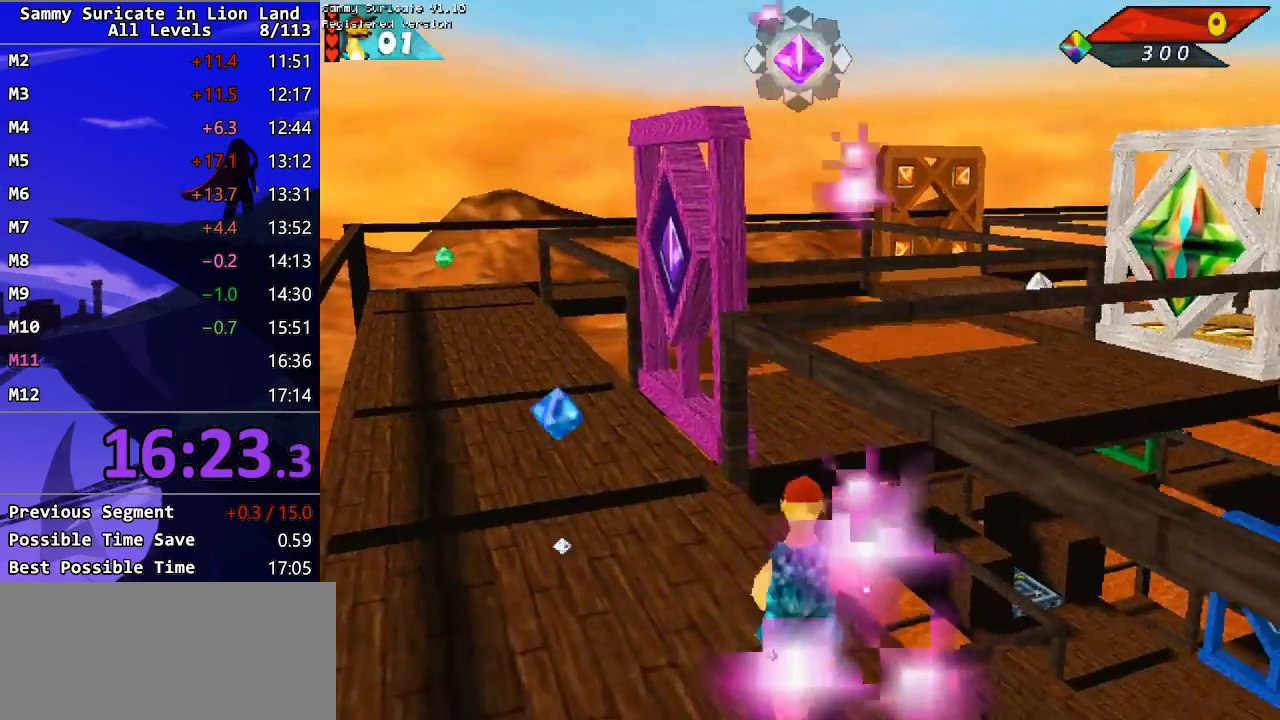
{"keys": ["up"], "events": [[400, "f2", "down"], [450, "left", "up"], [467, "f2", "up"]]}
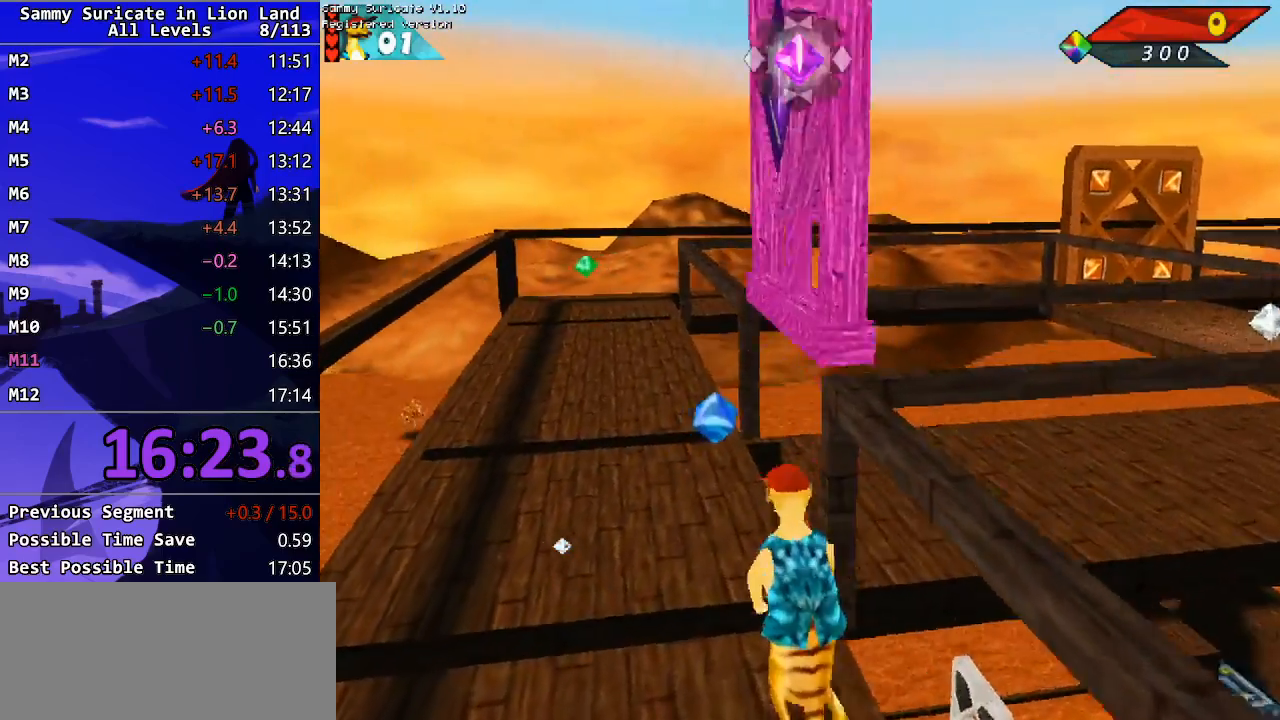
{"keys": ["right", "up"], "events": [[233, "right", "down"], [333, "right", "up"], [417, "right", "down"]]}
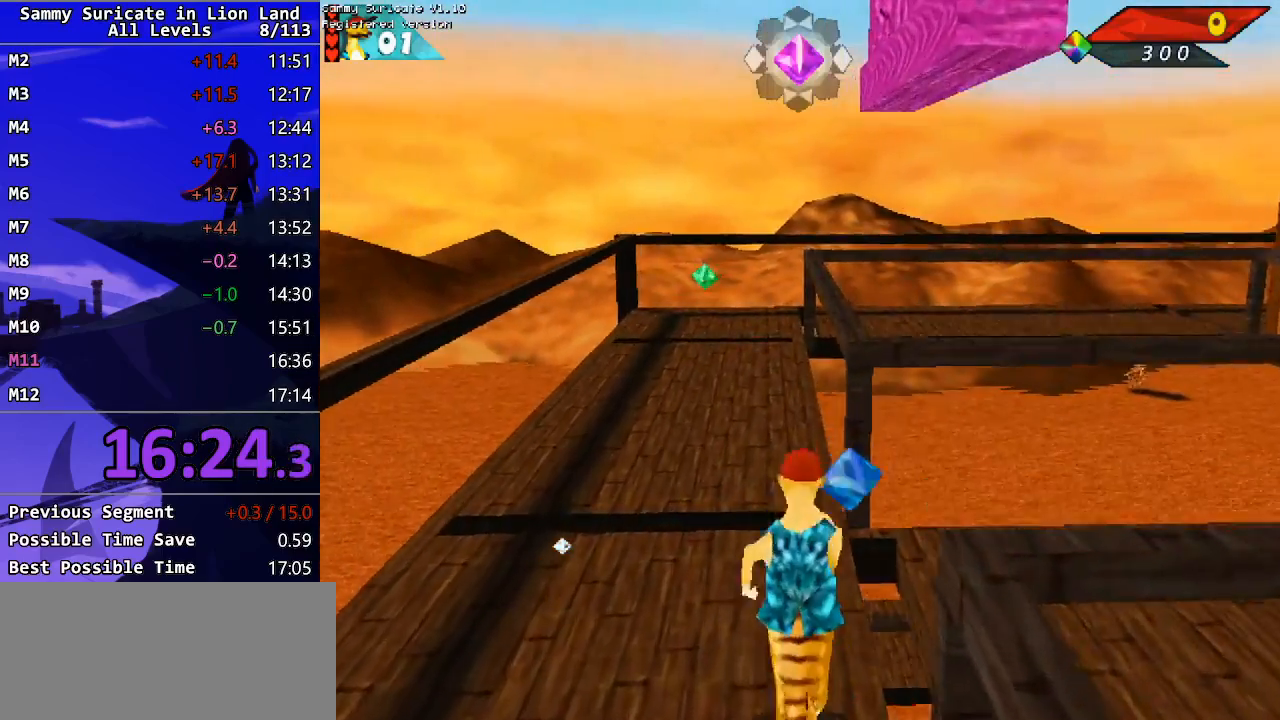
{"keys": ["left", "up"], "events": [[17, "right", "up"], [100, "right", "down"], [400, "right", "up"], [433, "left", "down"]]}
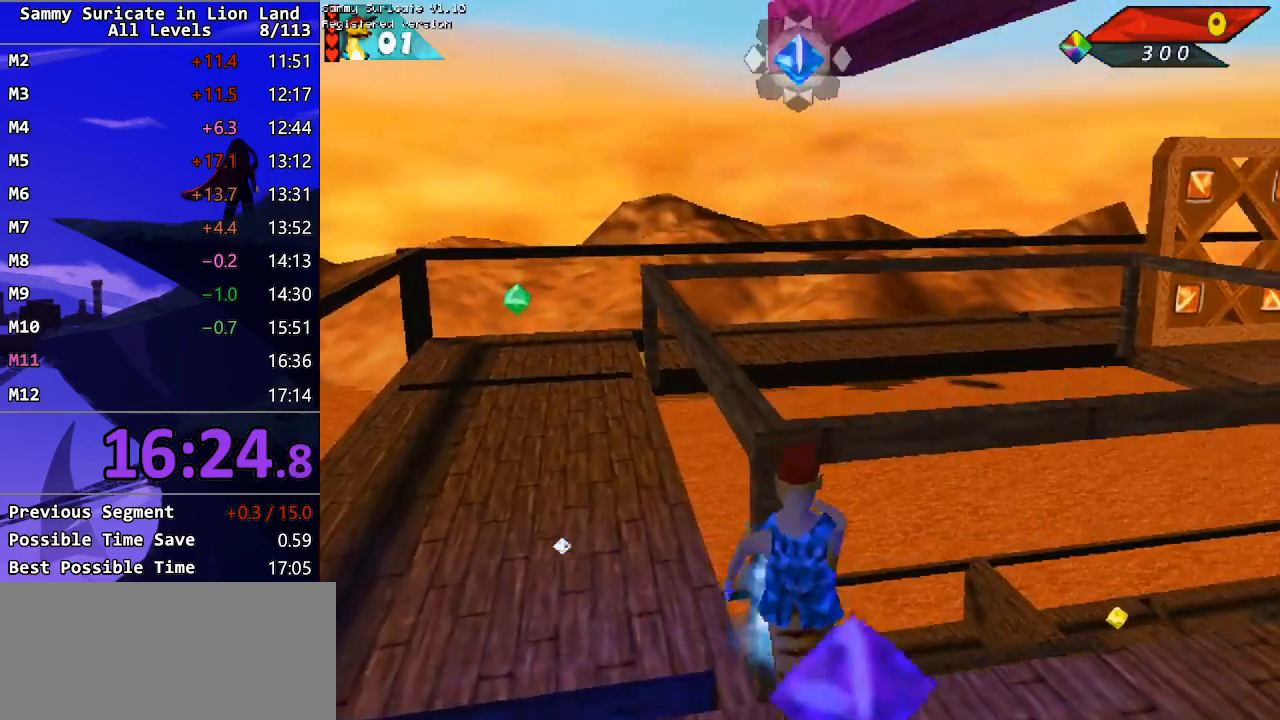
{"keys": ["right"], "events": [[67, "up", "up"], [183, "left", "up"], [400, "right", "down"]]}
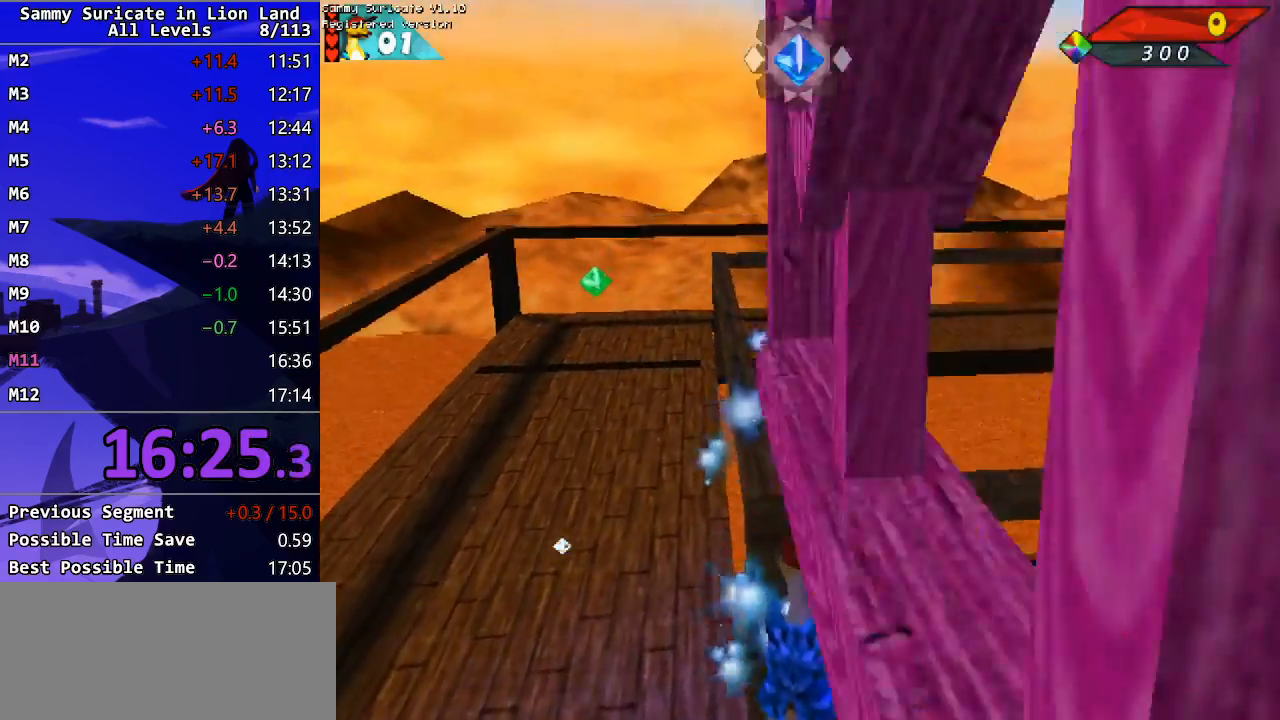
{"keys": [], "events": [[467, "right", "up"]]}
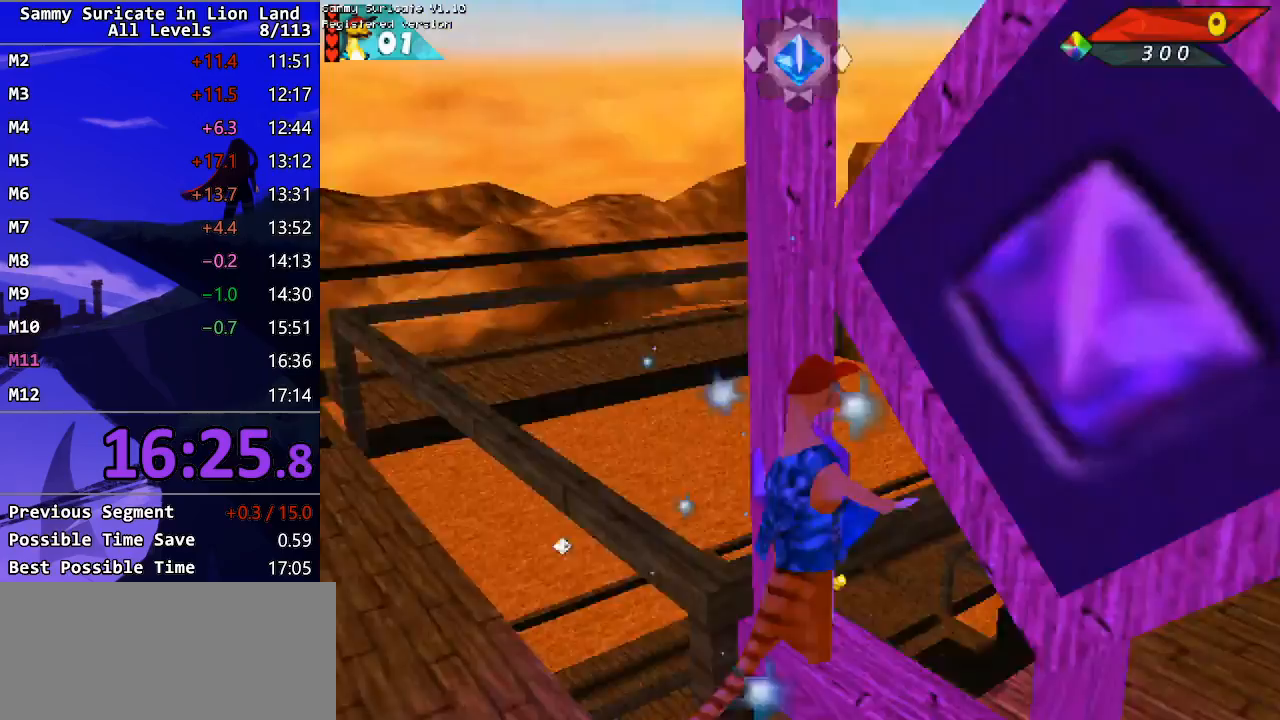
{"keys": [], "events": [[233, "right", "down"], [433, "right", "up"]]}
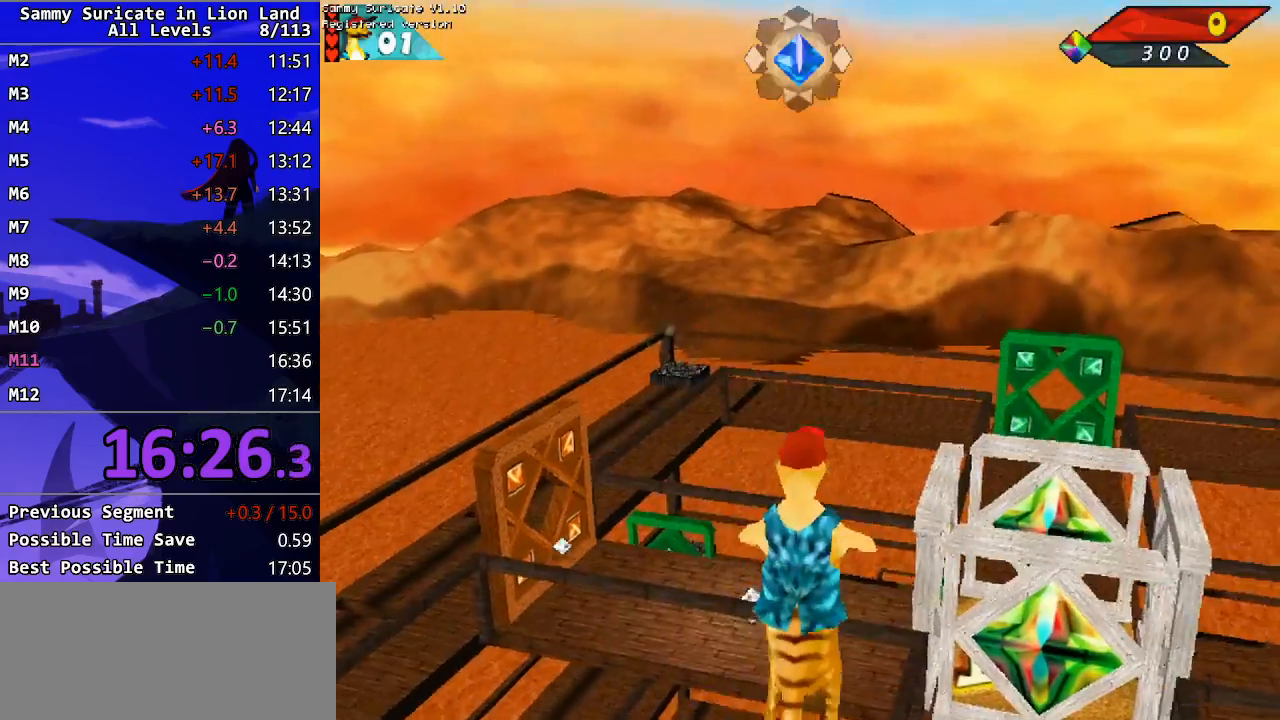
{"keys": [], "events": [[33, "left", "down"], [150, "left", "up"], [333, "right", "down"], [383, "right", "up"]]}
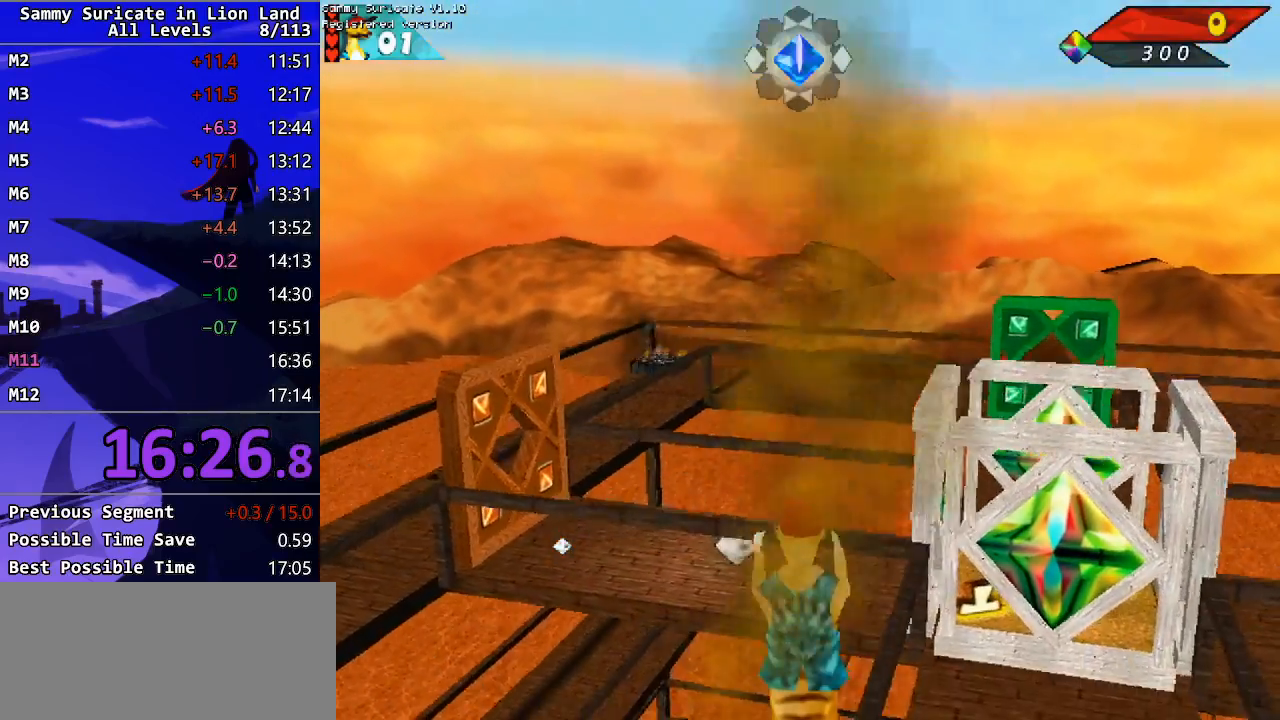
{"keys": ["right", "up"], "events": [[200, "right", "down"], [300, "right", "up"], [500, "right", "down"], [500, "up", "down"]]}
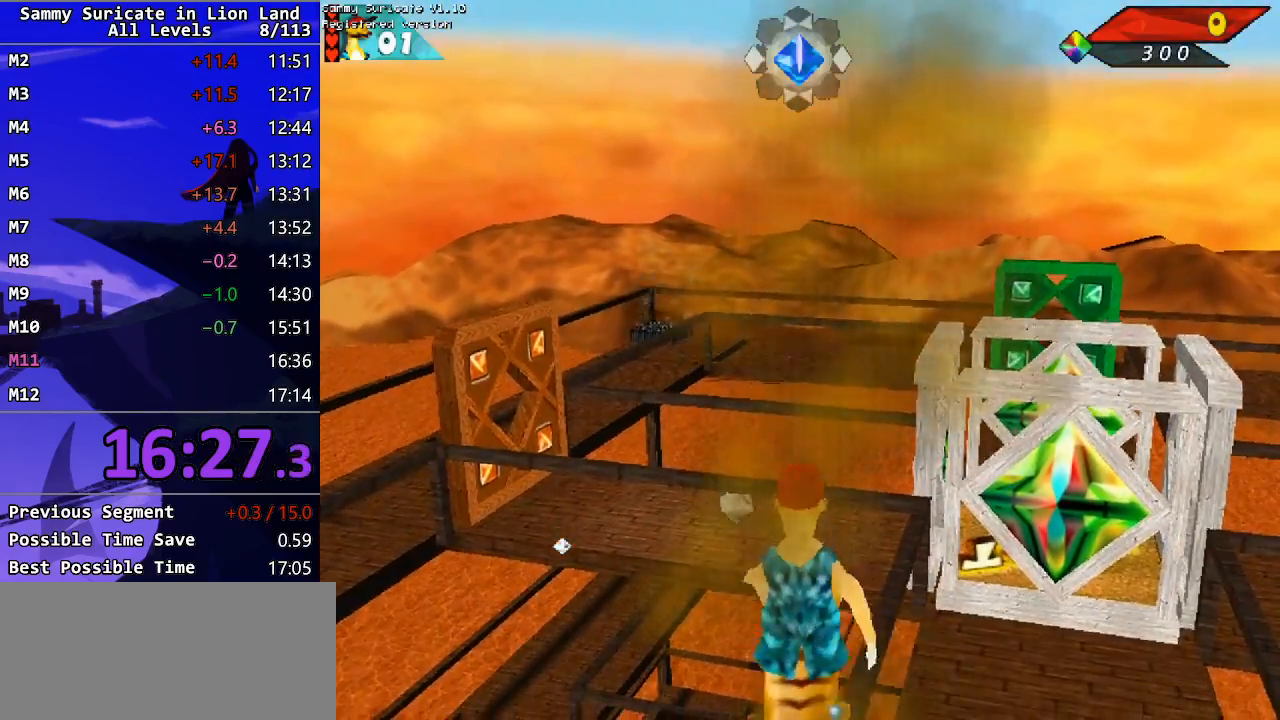
{"keys": ["up"], "events": [[83, "ctrl_l", "down"], [167, "ctrl_l", "up"], [200, "right", "up"], [267, "right", "down"], [350, "right", "up"]]}
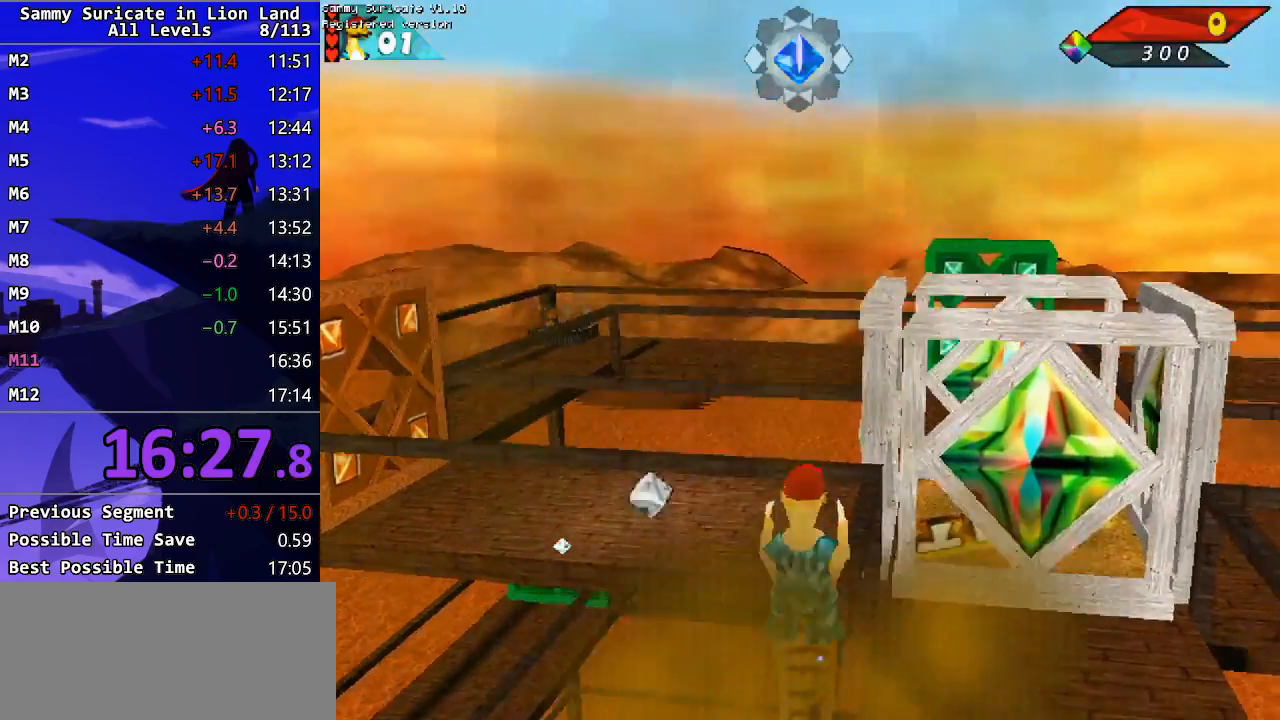
{"keys": ["up"], "events": [[200, "right", "down"], [317, "right", "up"]]}
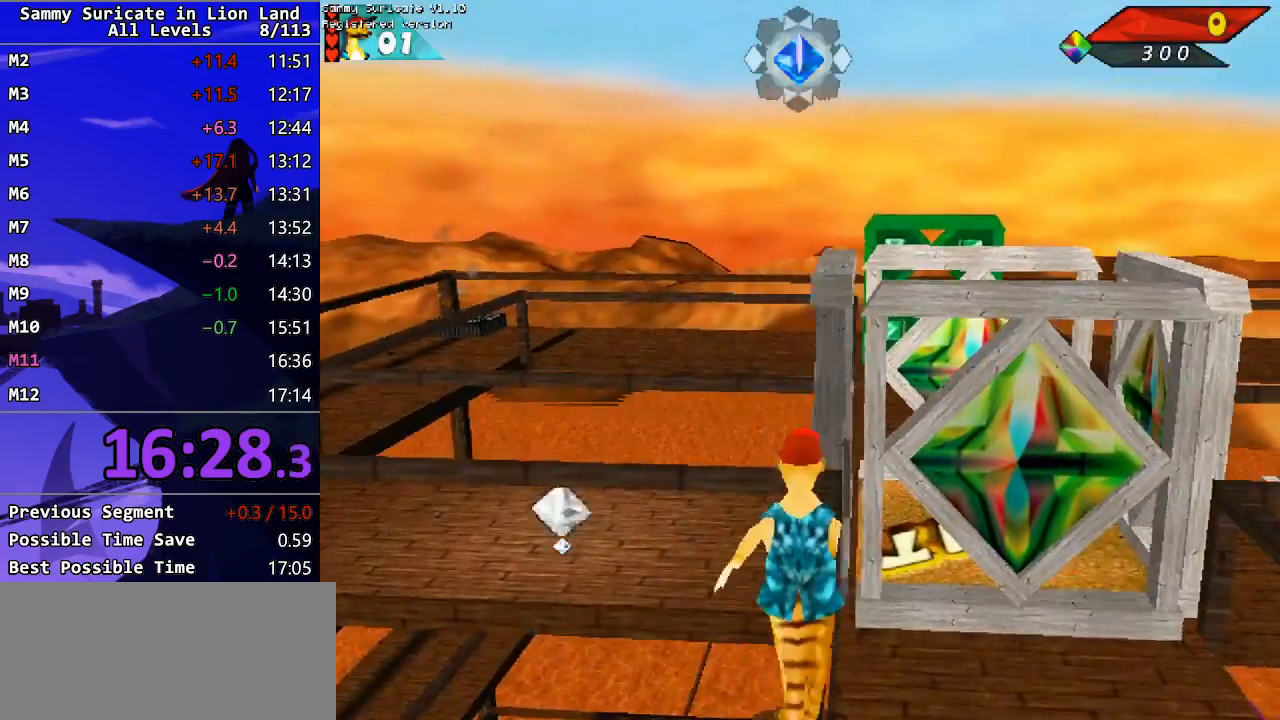
{"keys": ["left", "up"], "events": [[17, "left", "down"], [167, "ctrl_l", "down"], [267, "ctrl_l", "up"]]}
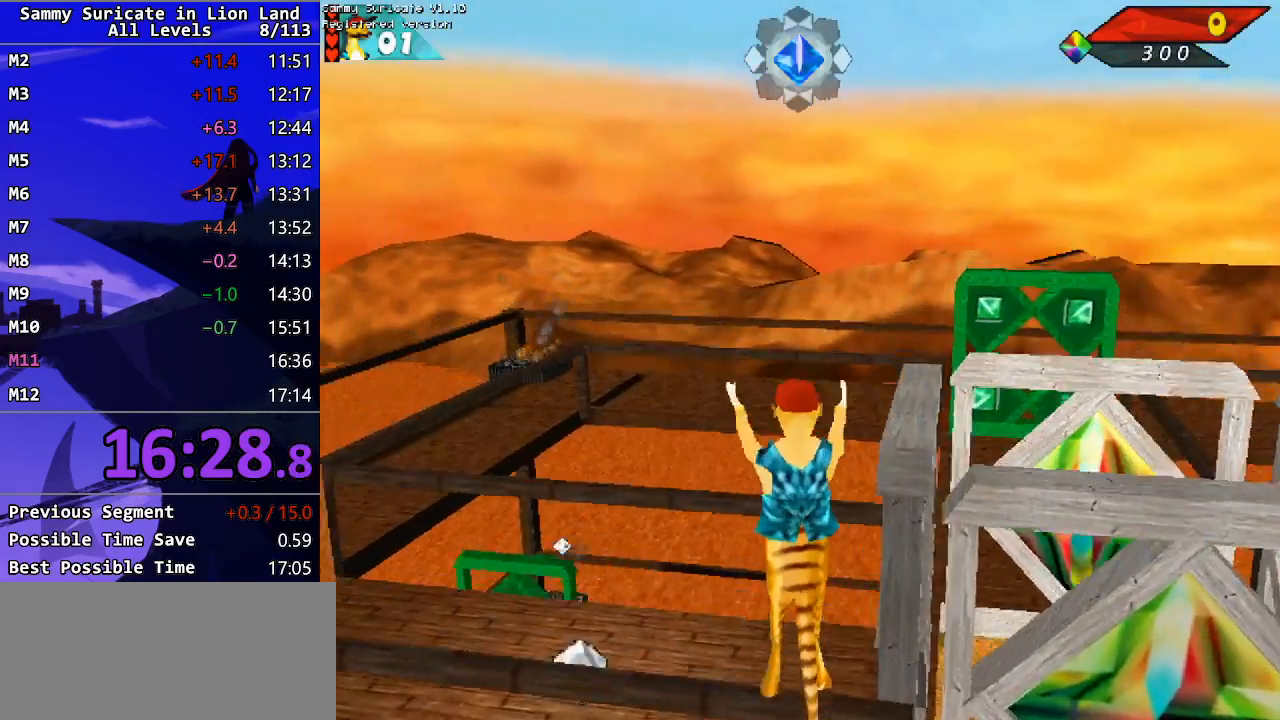
{"keys": ["left", "up"], "events": []}
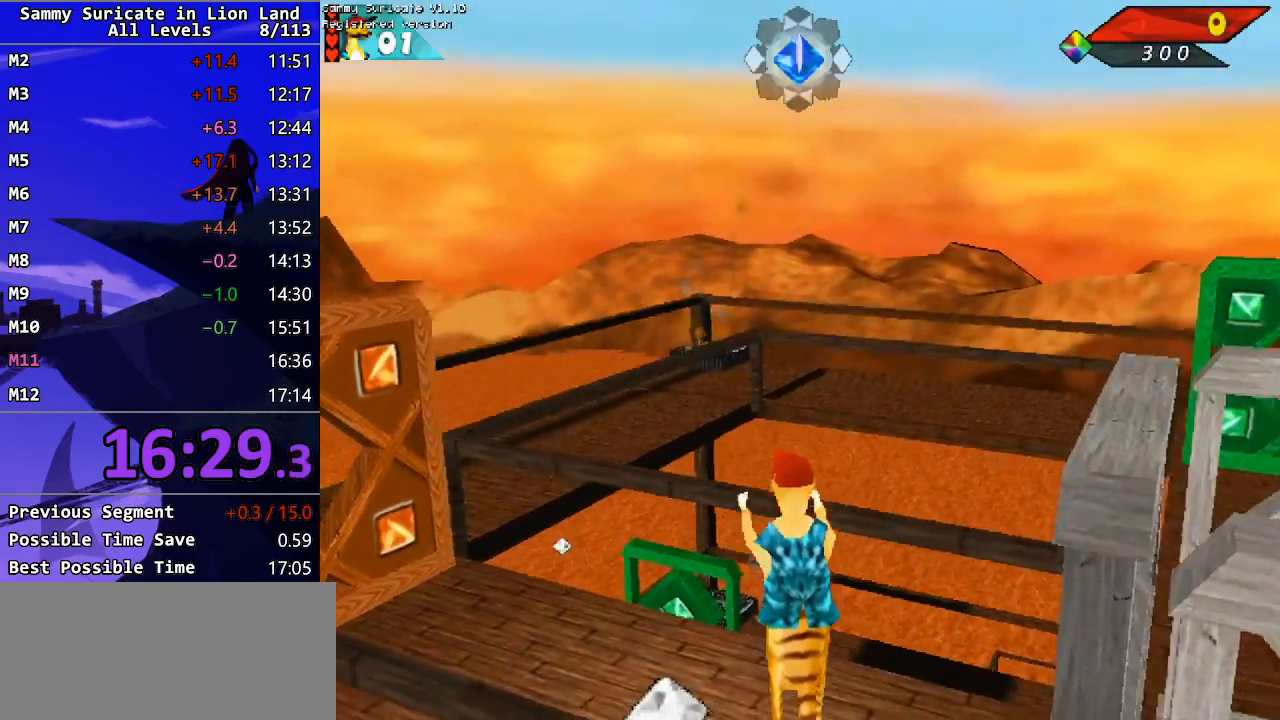
{"keys": ["left", "up"], "events": []}
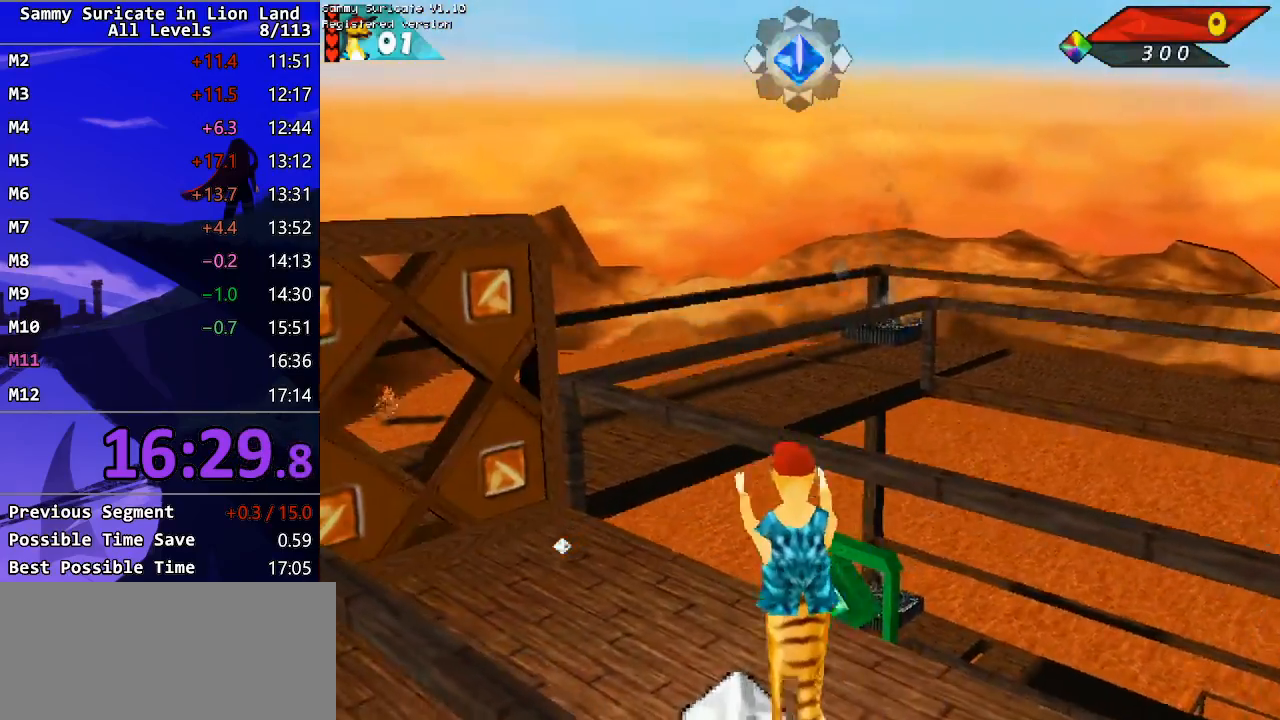
{"keys": ["down", "left"], "events": [[100, "up", "up"], [417, "down", "down"]]}
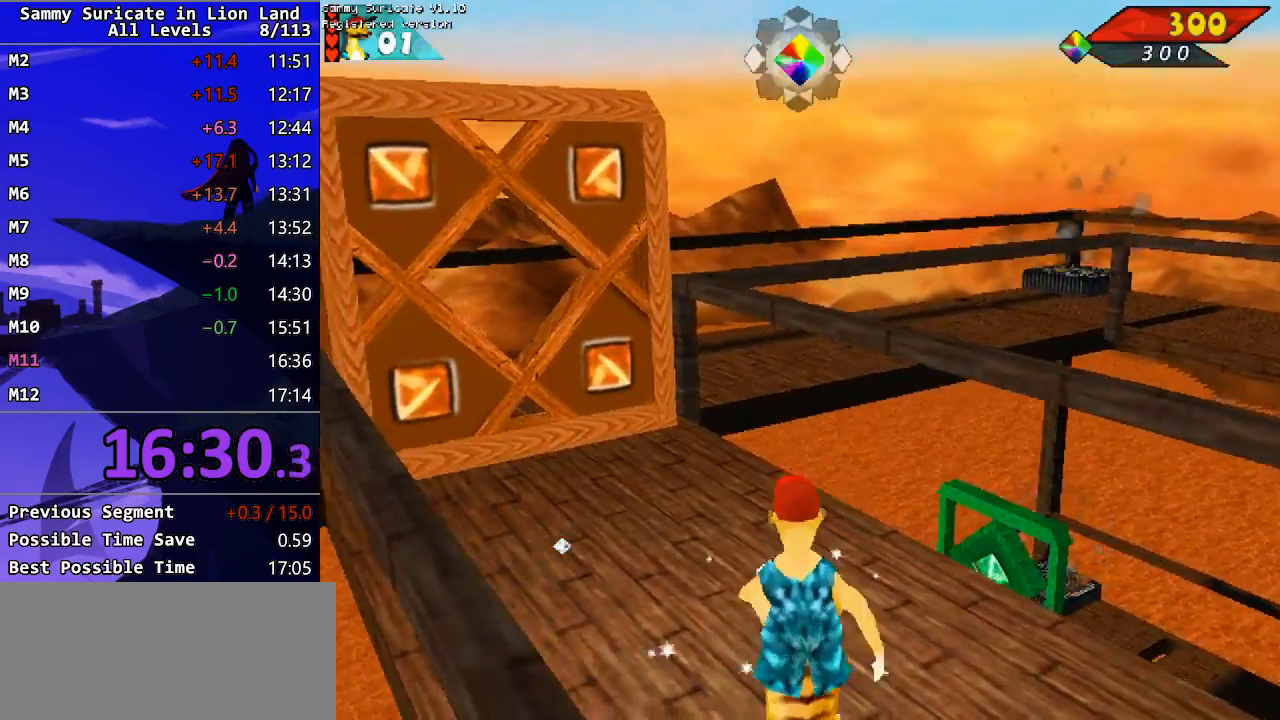
{"keys": ["down", "left"], "events": [[217, "left", "up"], [383, "left", "down"]]}
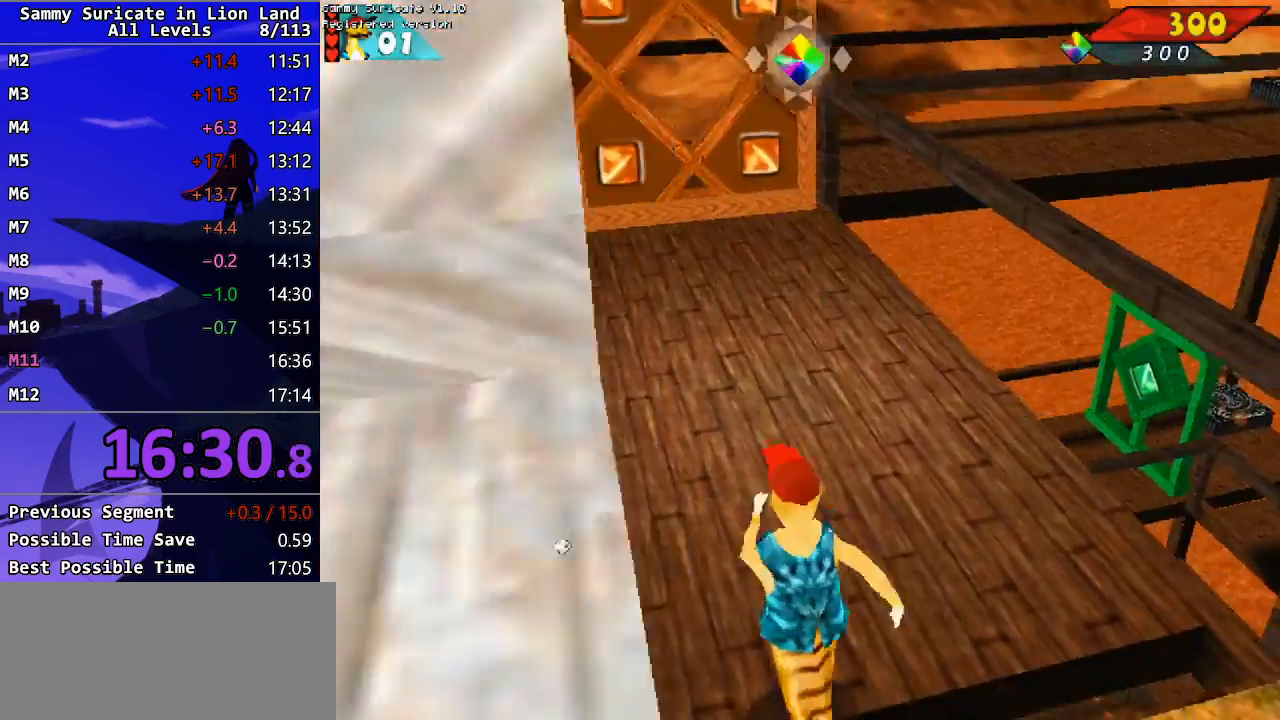
{"keys": [], "events": [[117, "left", "up"], [483, "down", "up"]]}
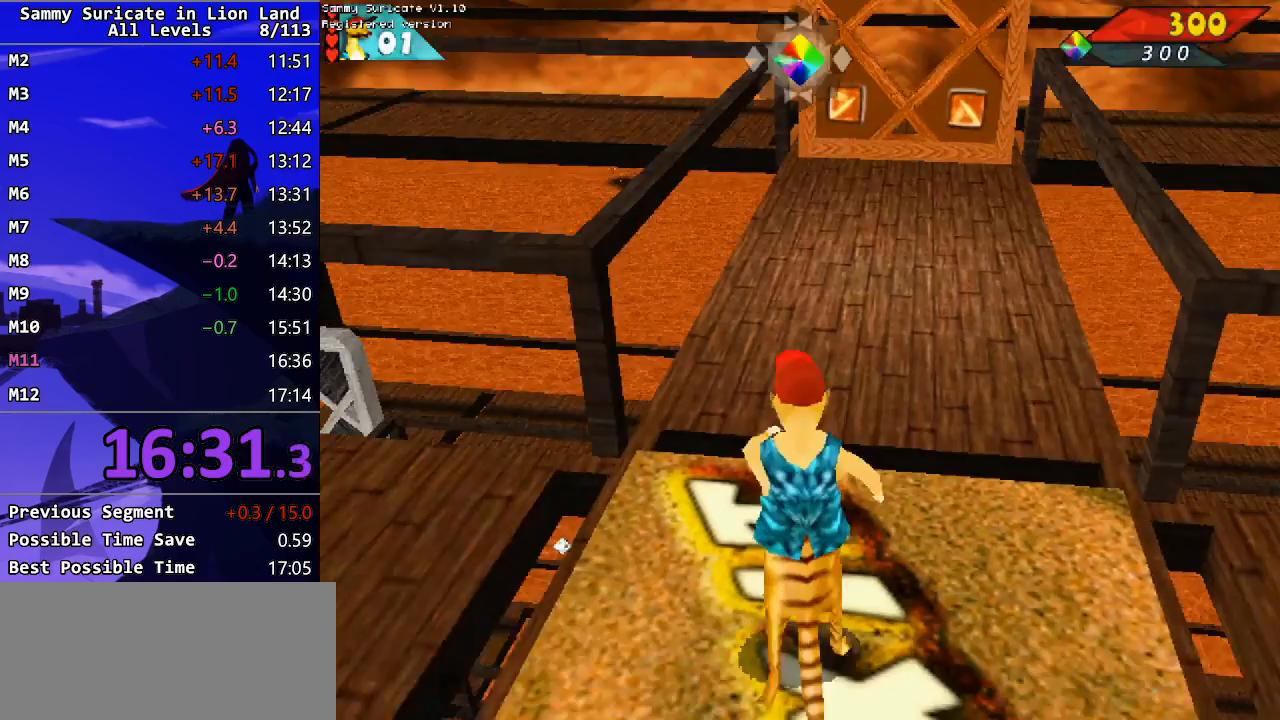
{"keys": [], "events": [[117, "return", "down"], [183, "return", "up"], [250, "return", "down"], [317, "return", "up"], [383, "return", "down"], [450, "return", "up"]]}
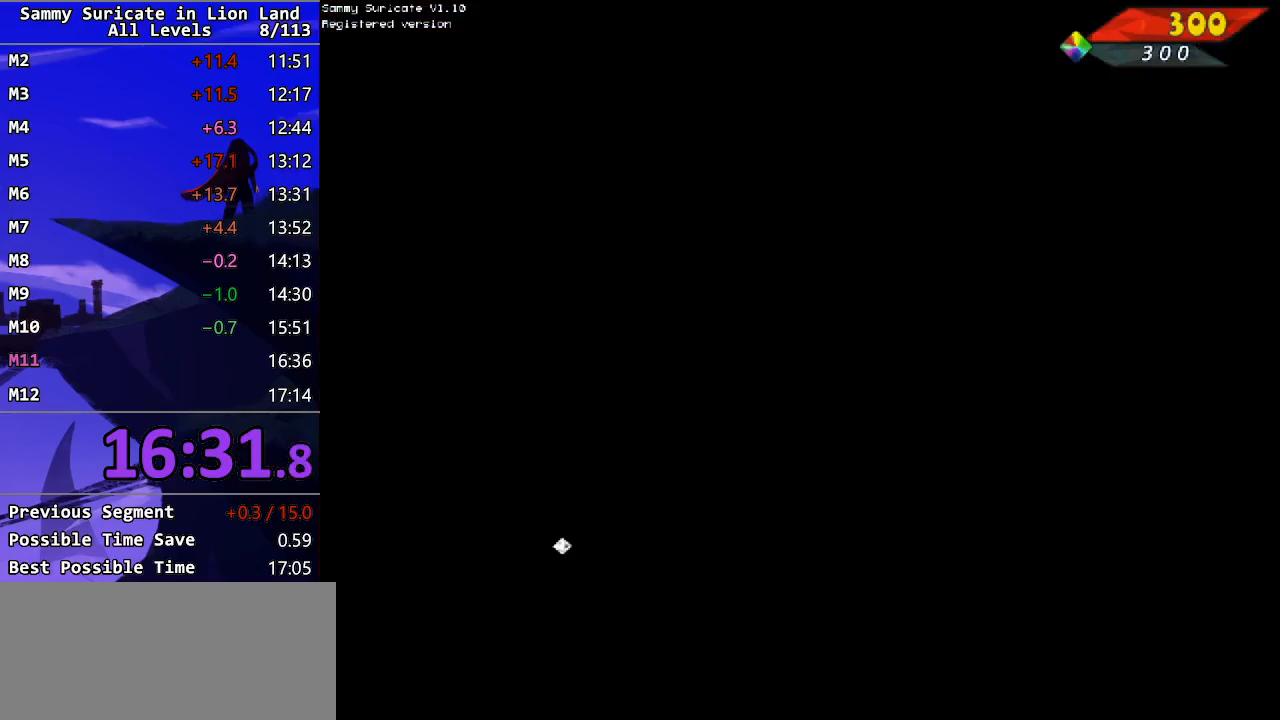
{"keys": ["return"], "events": [[33, "return", "down"], [133, "return", "up"], [200, "return", "down"], [250, "return", "up"], [317, "return", "down"], [367, "return", "up"], [450, "return", "down"]]}
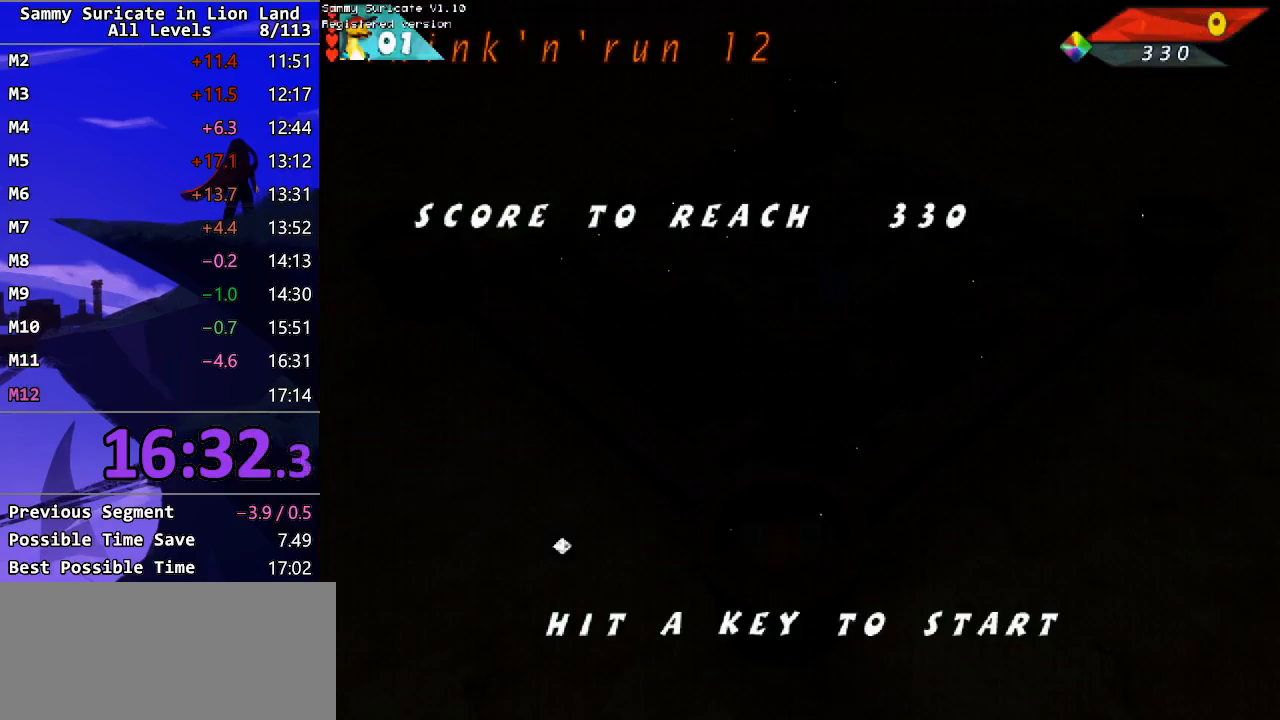
{"keys": [], "events": [[17, "return", "up"], [83, "return", "down"], [133, "return", "up"], [150, "return", "down"], [233, "return", "up"], [283, "return", "down"], [350, "return", "up"]]}
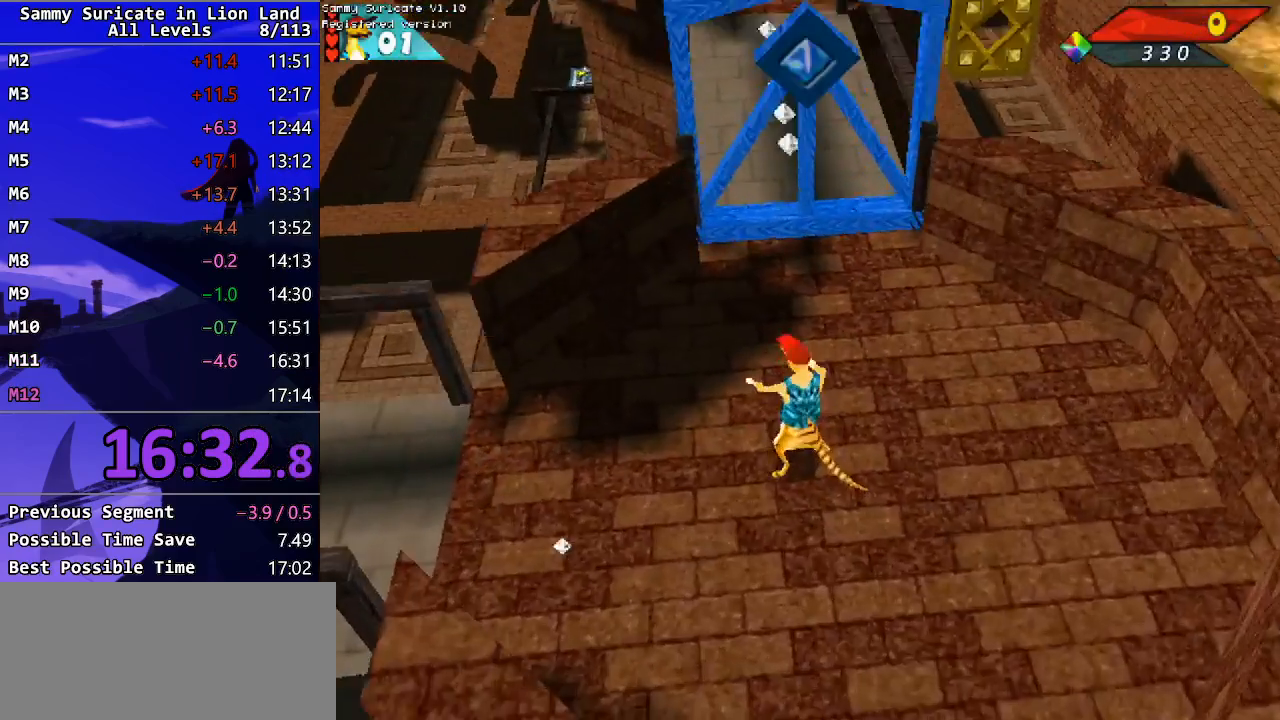
{"keys": ["left"], "events": [[150, "left", "down"], [217, "up", "down"], [433, "up", "up"]]}
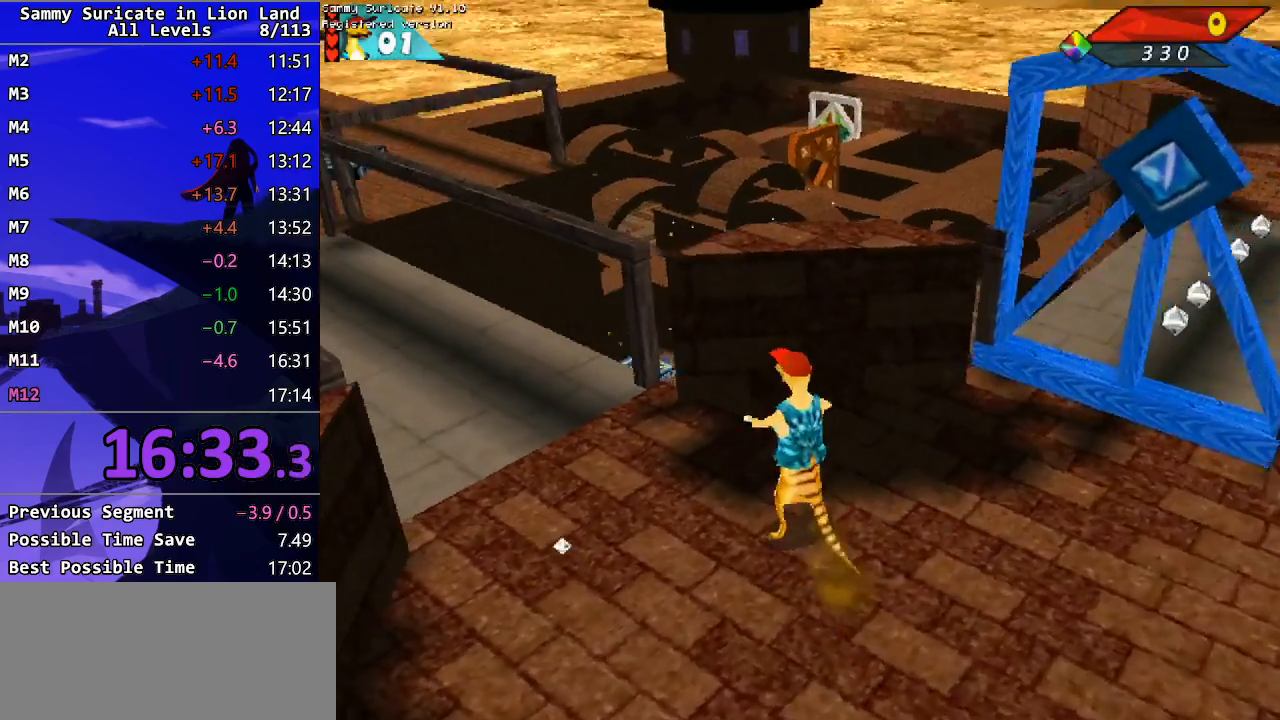
{"keys": ["right", "up"], "events": [[83, "up", "down"], [317, "left", "up"], [350, "right", "down"]]}
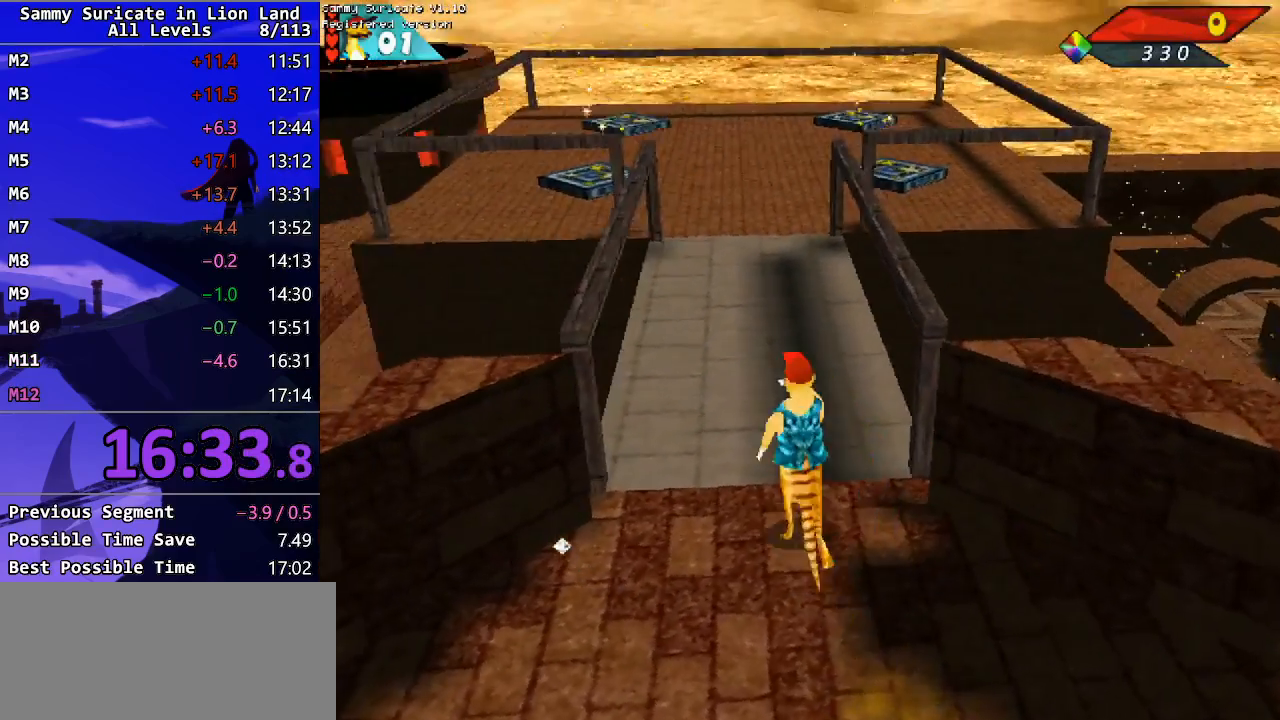
{"keys": ["up"], "events": [[33, "right", "up"], [200, "right", "down"], [300, "right", "up"]]}
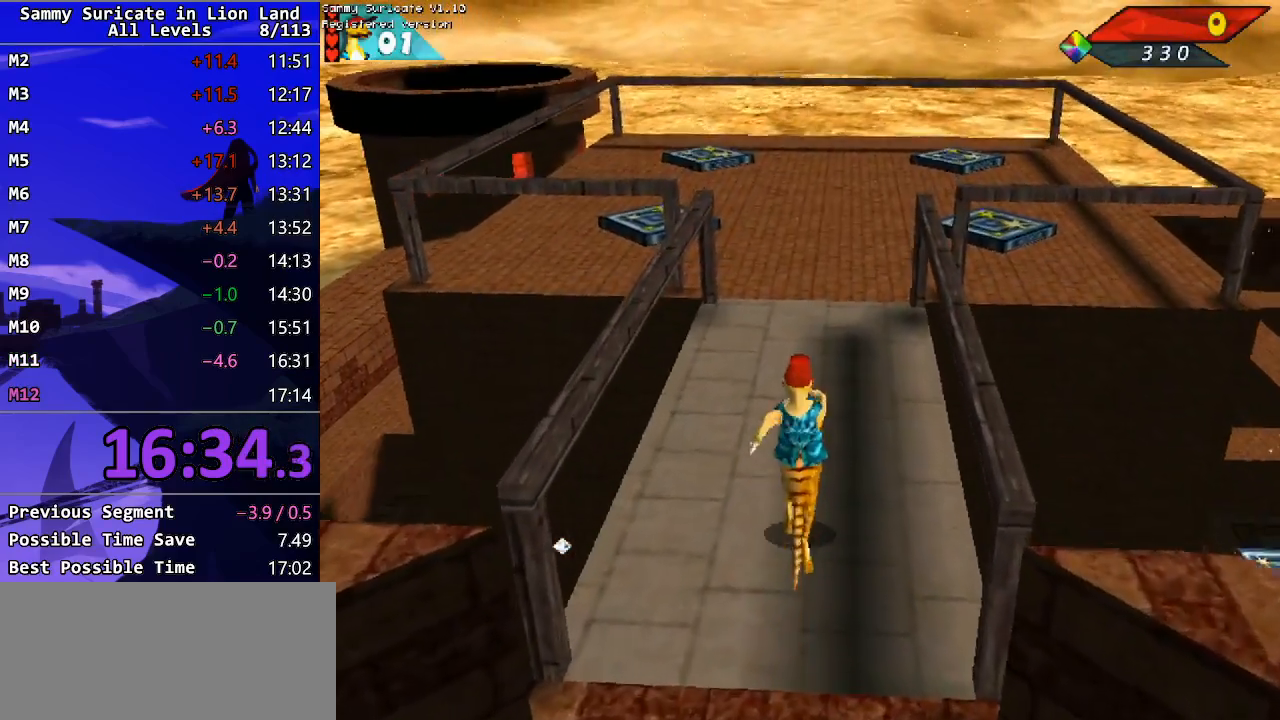
{"keys": ["up"], "events": [[83, "right", "down"], [183, "right", "up"]]}
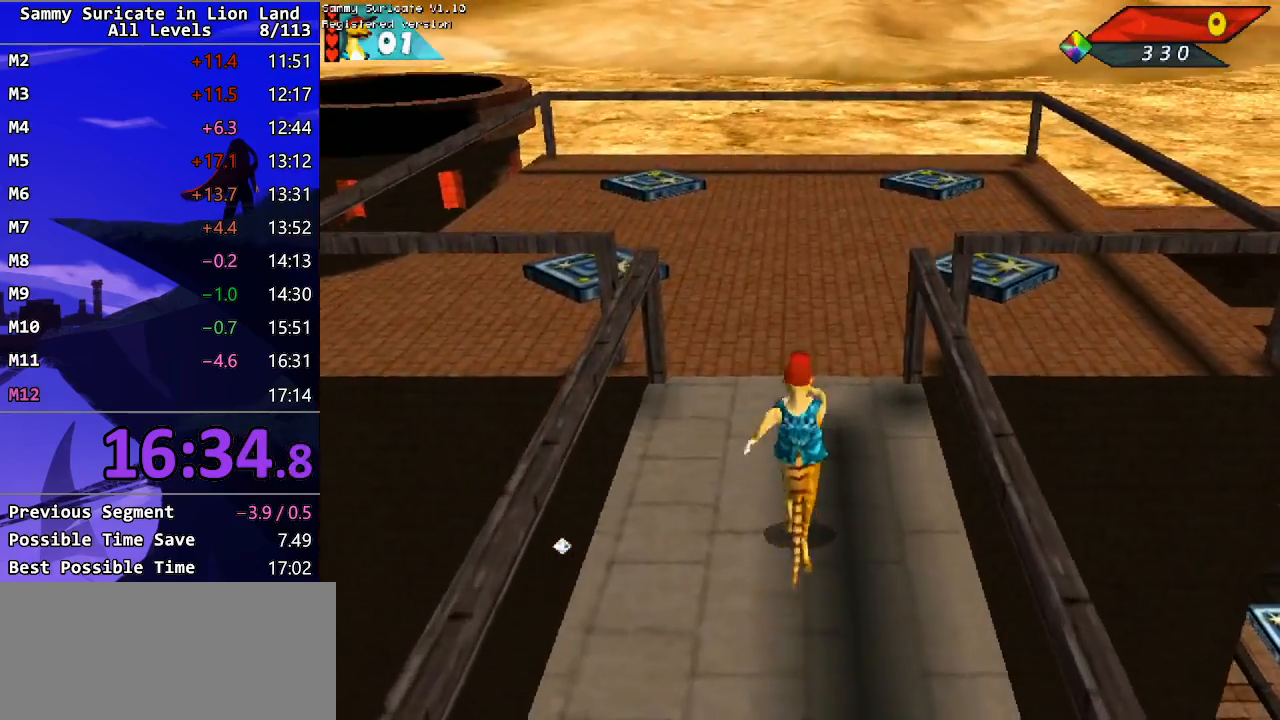
{"keys": ["right", "up"], "events": [[33, "right", "down"], [150, "right", "up"], [300, "right", "down"]]}
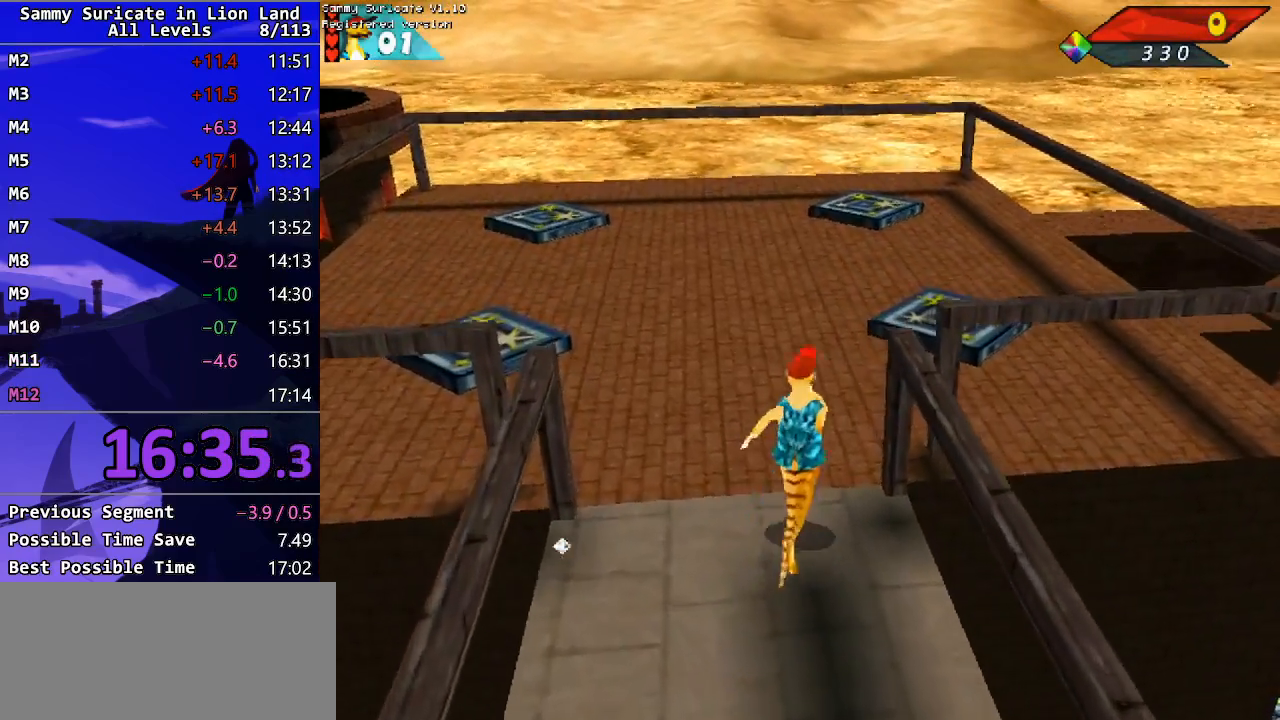
{"keys": ["up"], "events": [[50, "right", "up"], [250, "right", "down"], [450, "right", "up"]]}
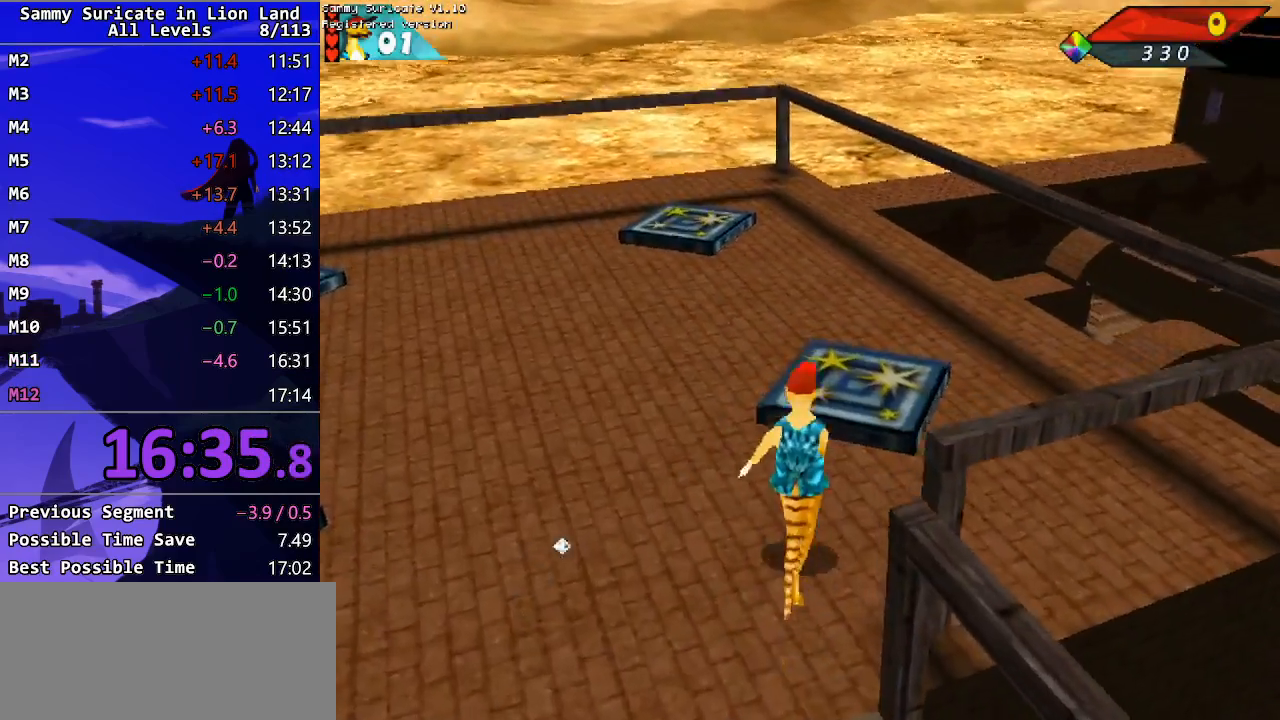
{"keys": ["up"], "events": [[150, "right", "down"], [233, "right", "up"]]}
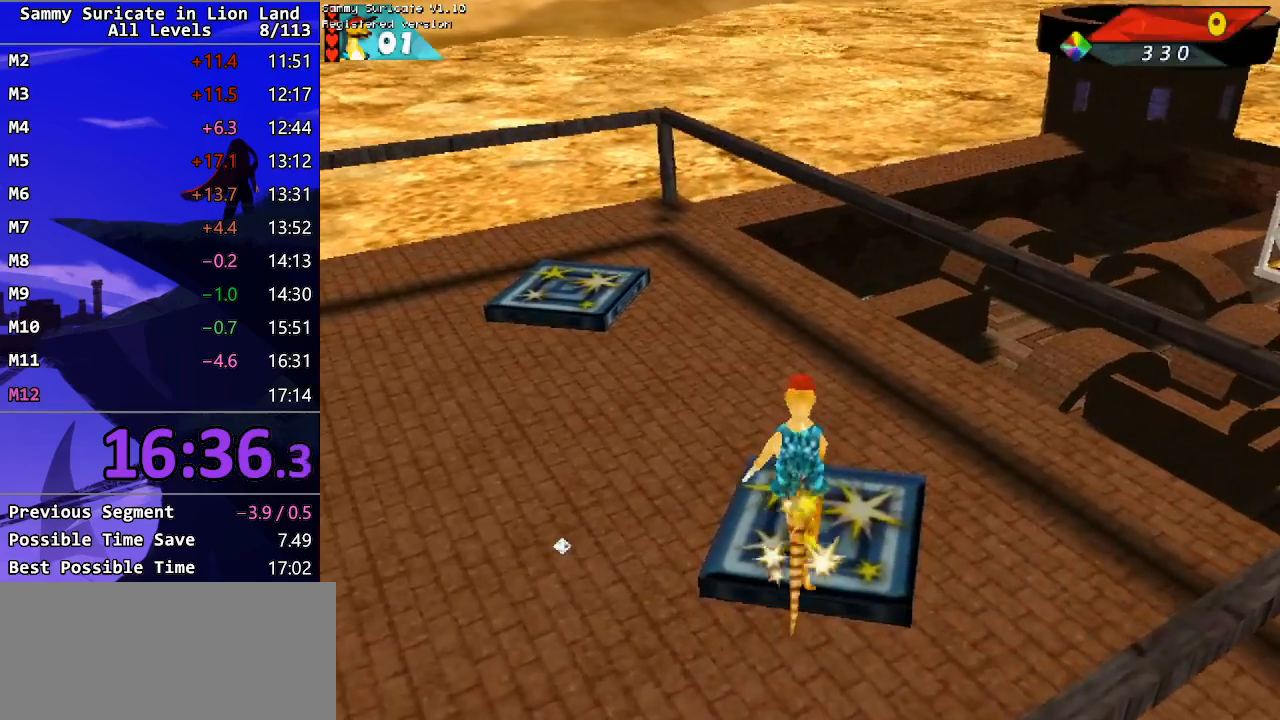
{"keys": [], "events": [[317, "up", "up"]]}
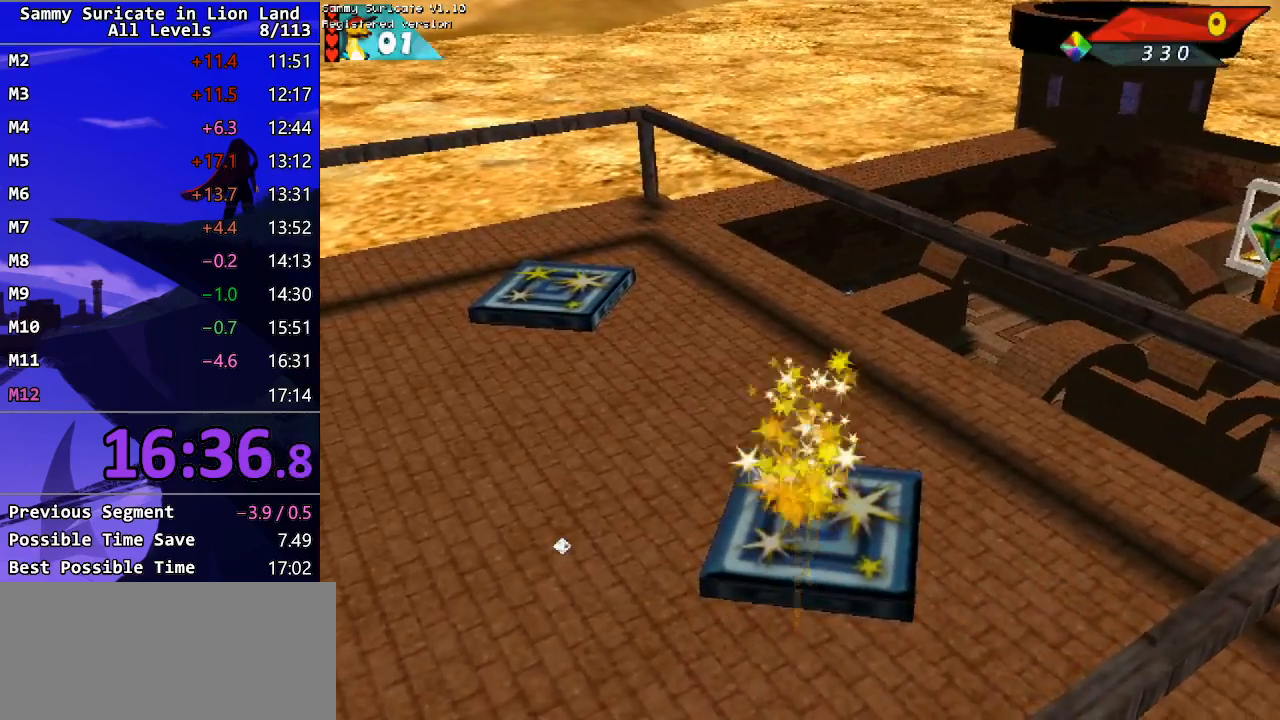
{"keys": [], "events": []}